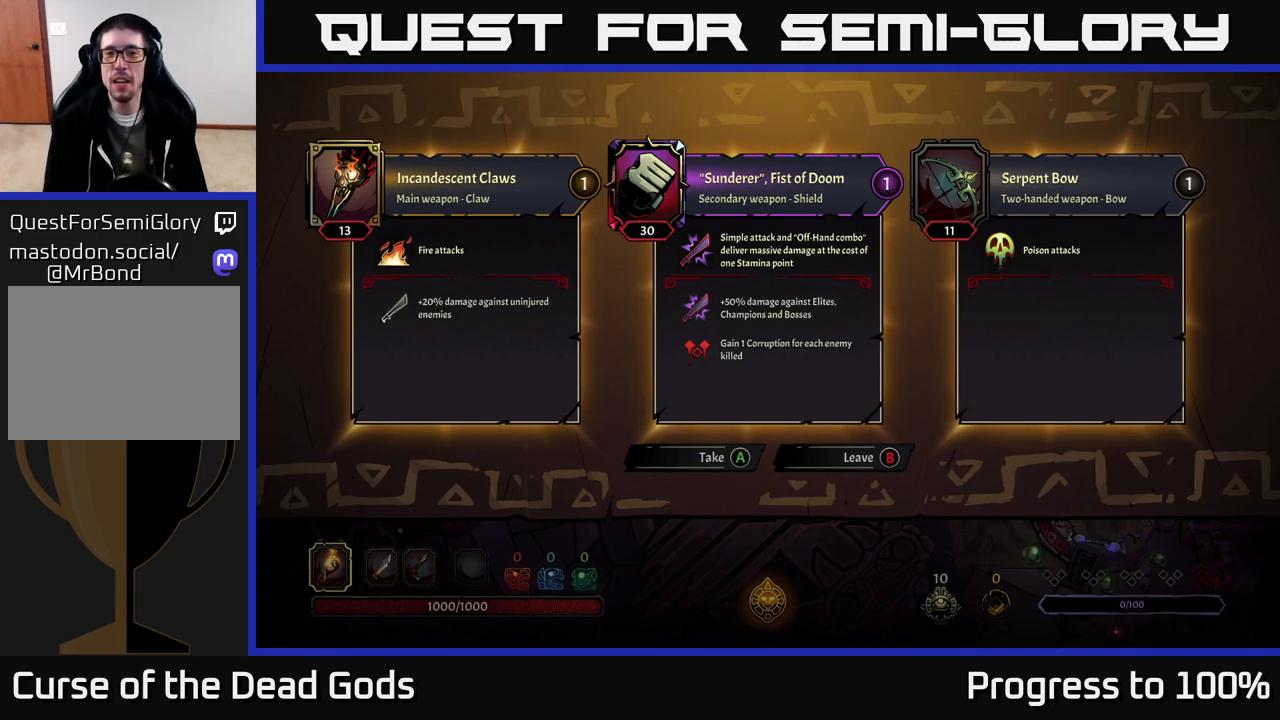
Gameplay with a controller (Xbox layout); each line is a JSON object with the inputs held at the frame after it. "events" lists button and stick changes between this image and that frame as [ms after this image, input, new state], when the widget could be followed in between.
{"buttons": [], "left_stick": "down-right", "right_stick": "center", "events": [[367, "B", "down"], [450, "left_stick", "down-right"], [467, "B", "up"]]}
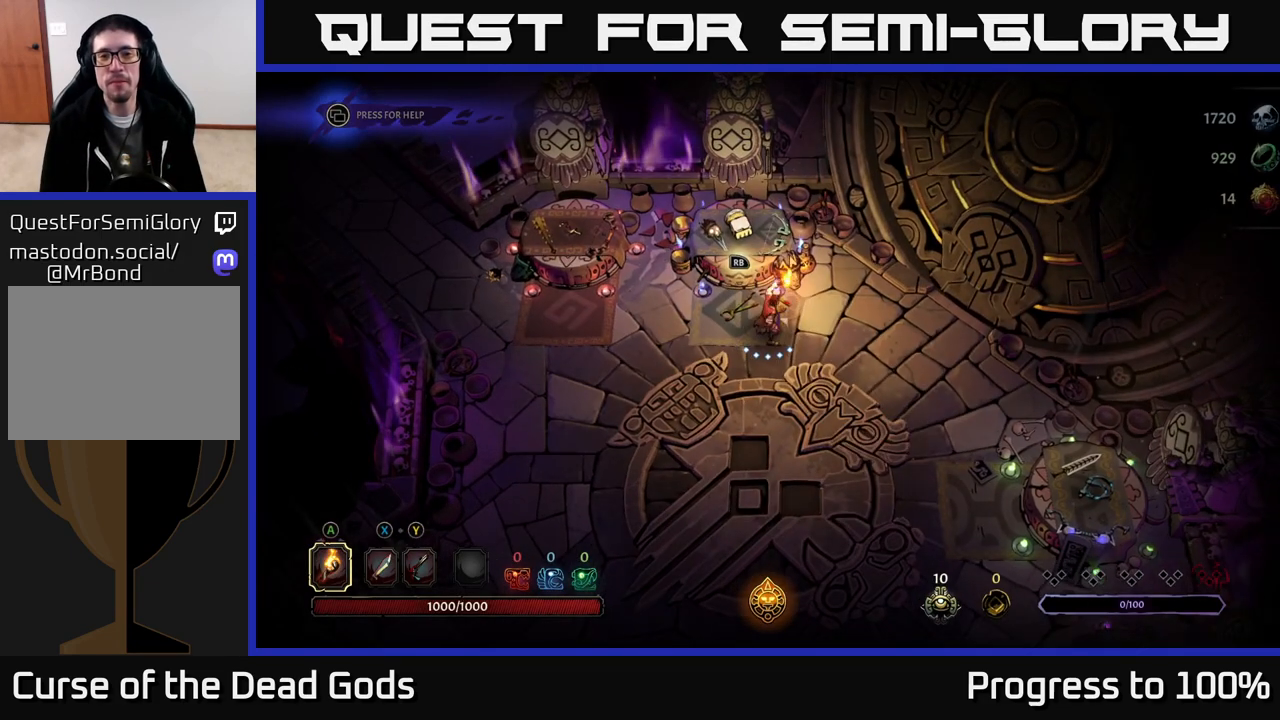
{"buttons": [], "left_stick": "down-right", "right_stick": "center", "events": []}
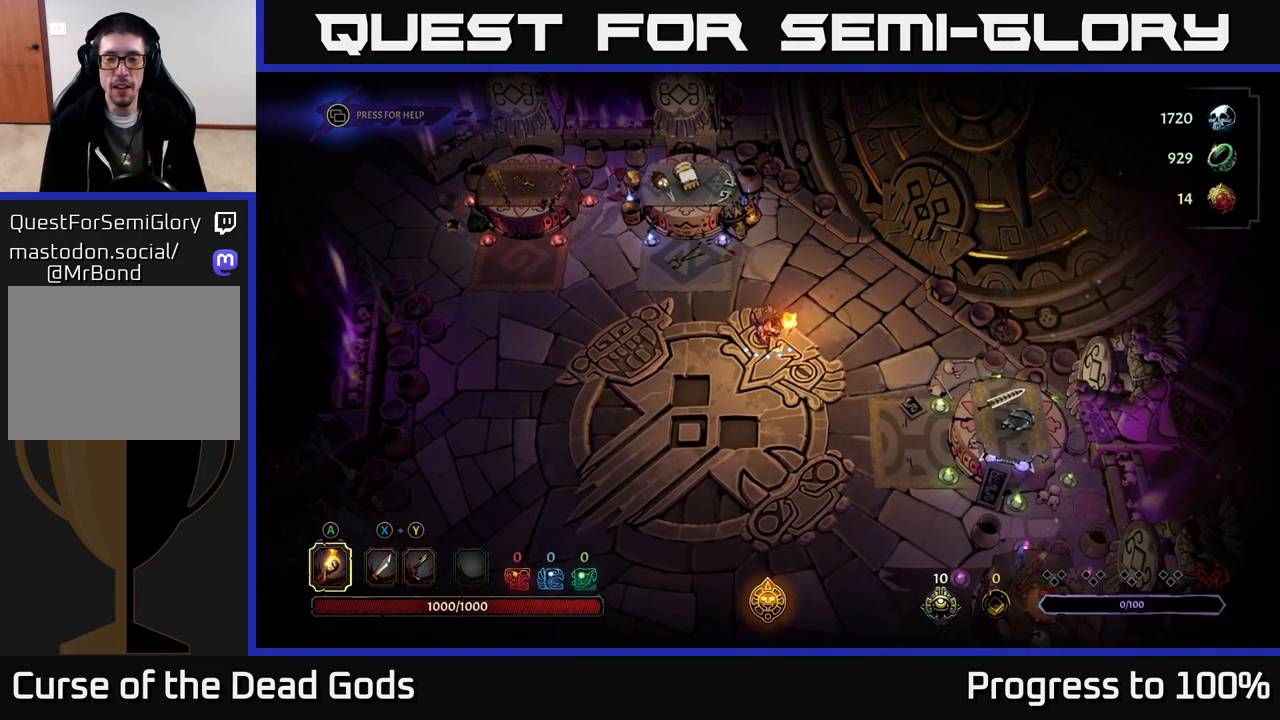
{"buttons": [], "left_stick": "down-right", "right_stick": "center", "events": []}
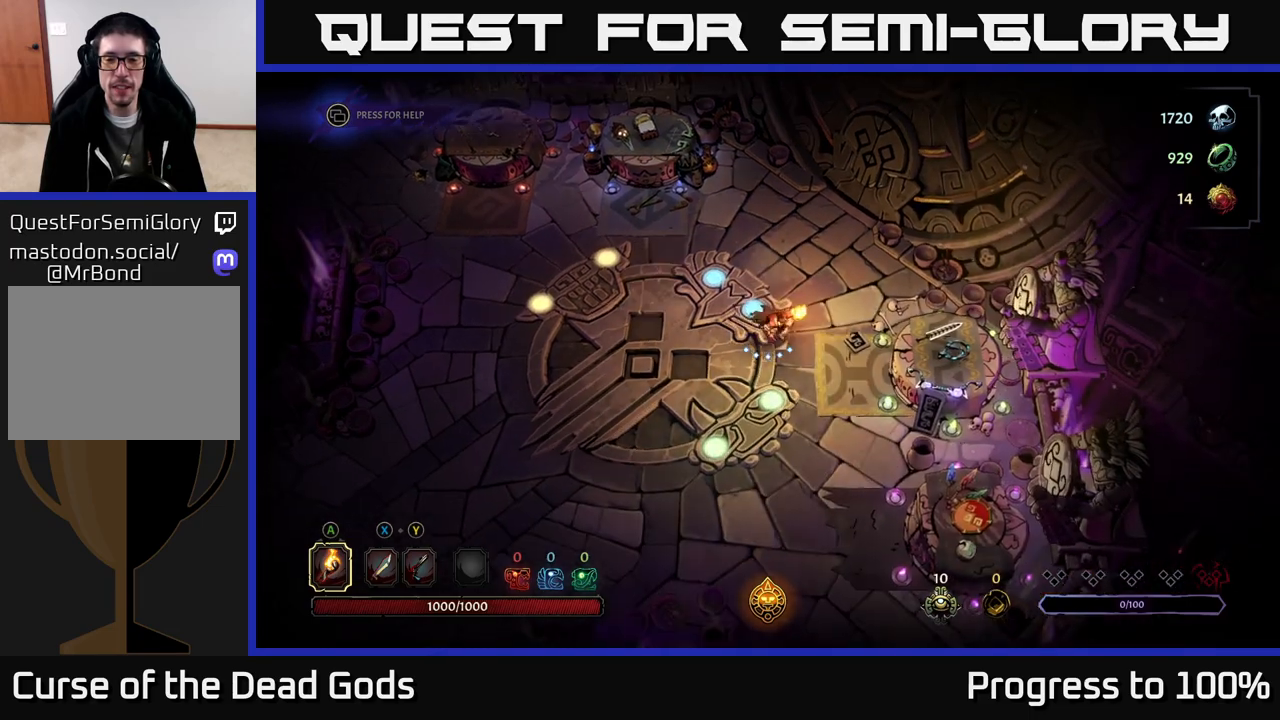
{"buttons": [], "left_stick": "down-right", "right_stick": "center", "events": []}
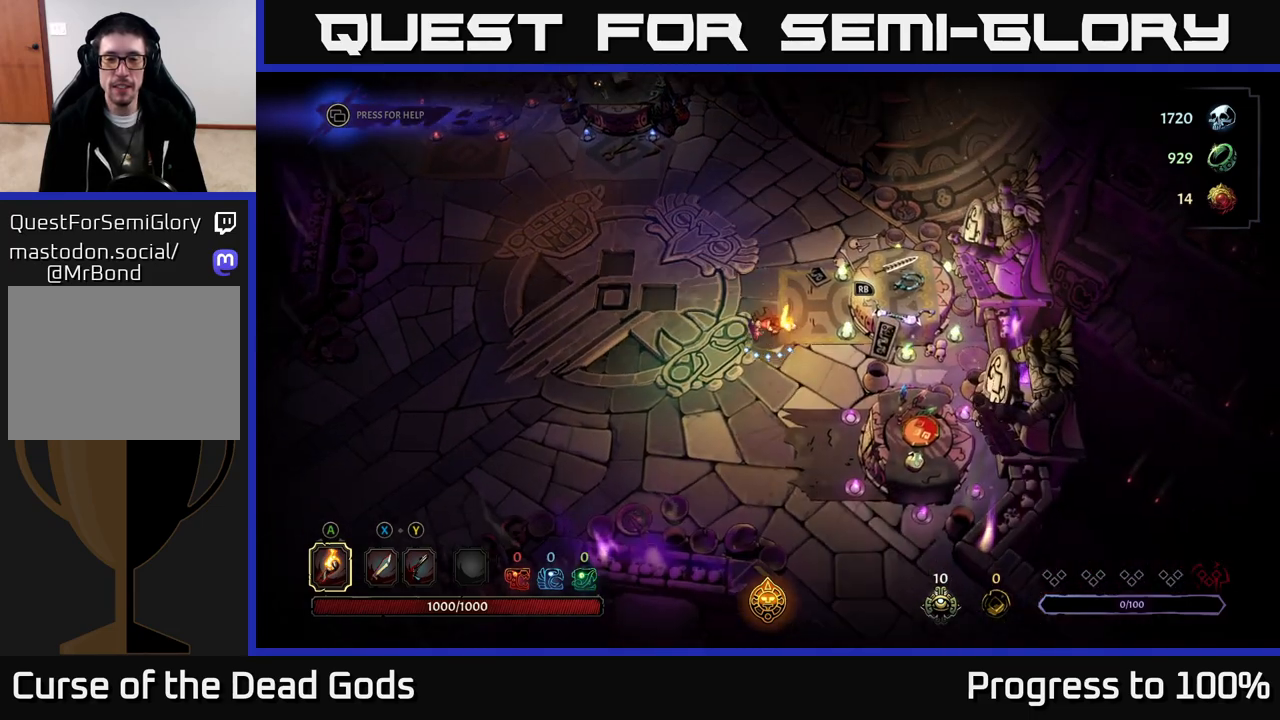
{"buttons": [], "left_stick": "down-right", "right_stick": "center", "events": []}
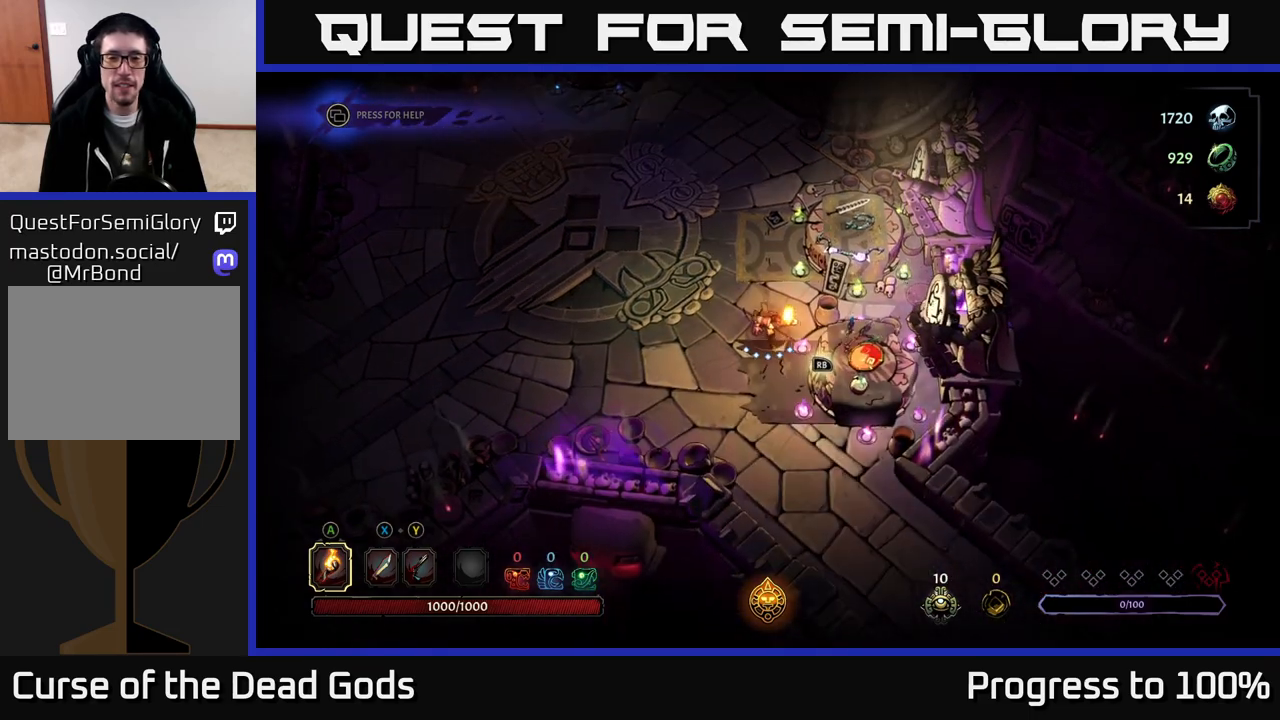
{"buttons": [], "left_stick": "center", "right_stick": "center", "events": [[117, "R1", "down"], [133, "left_stick", "center"], [200, "R1", "up"]]}
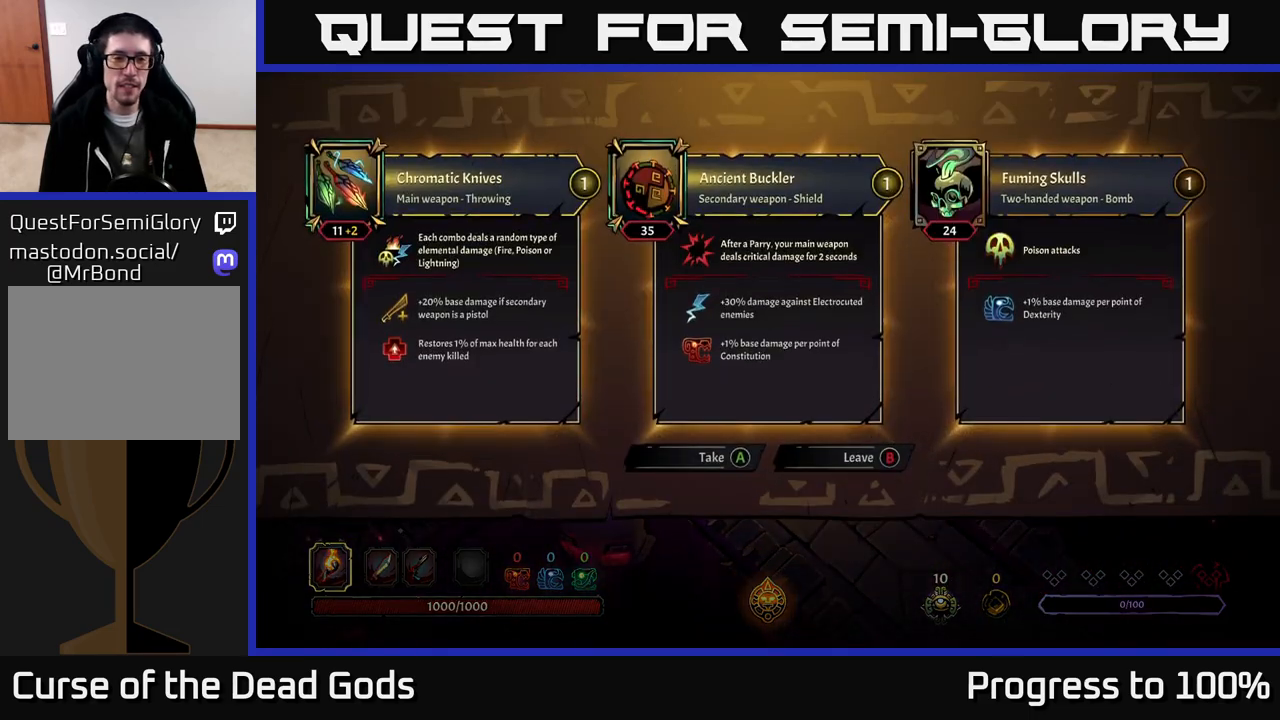
{"buttons": [], "left_stick": "center", "right_stick": "center", "events": []}
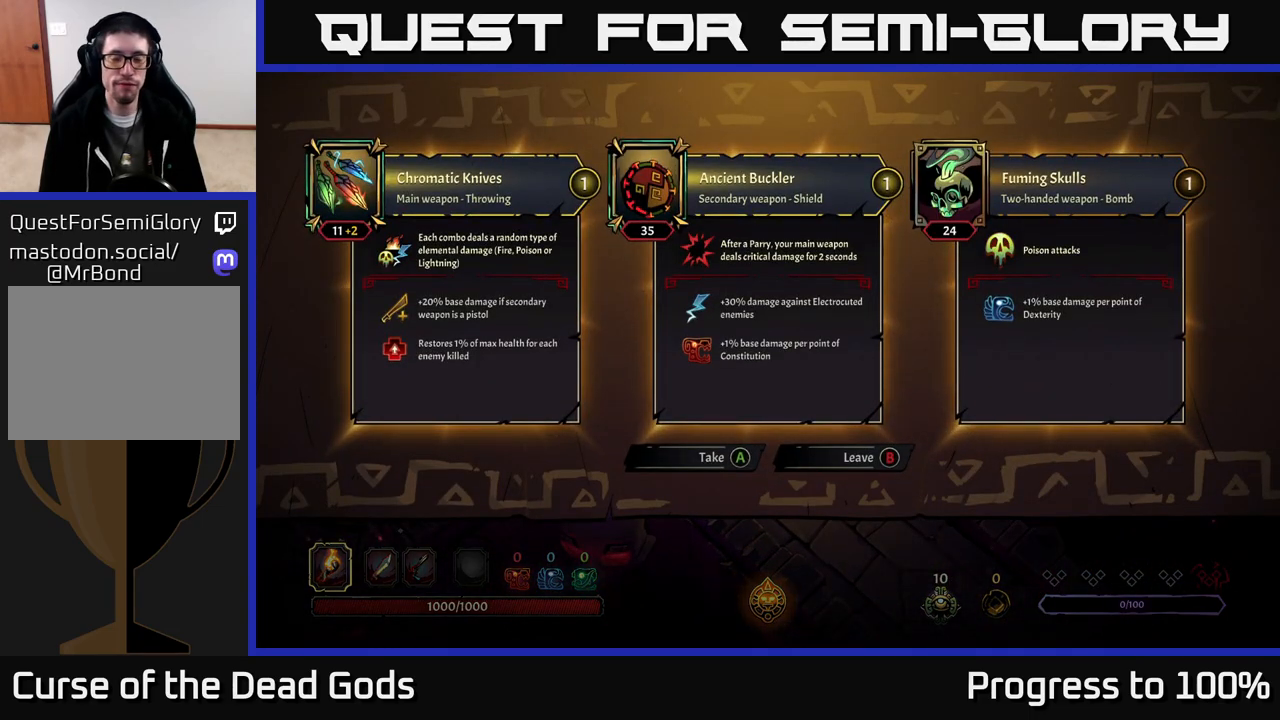
{"buttons": [], "left_stick": "center", "right_stick": "center", "events": []}
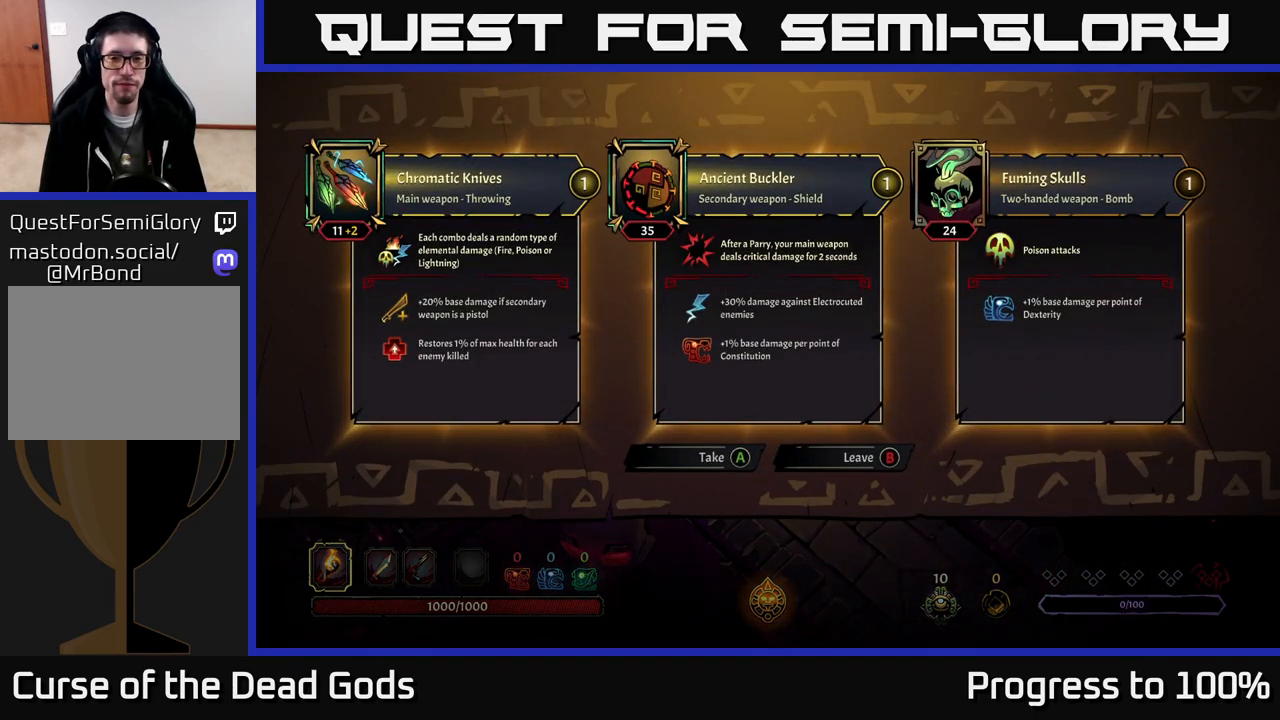
{"buttons": [], "left_stick": "center", "right_stick": "center", "events": []}
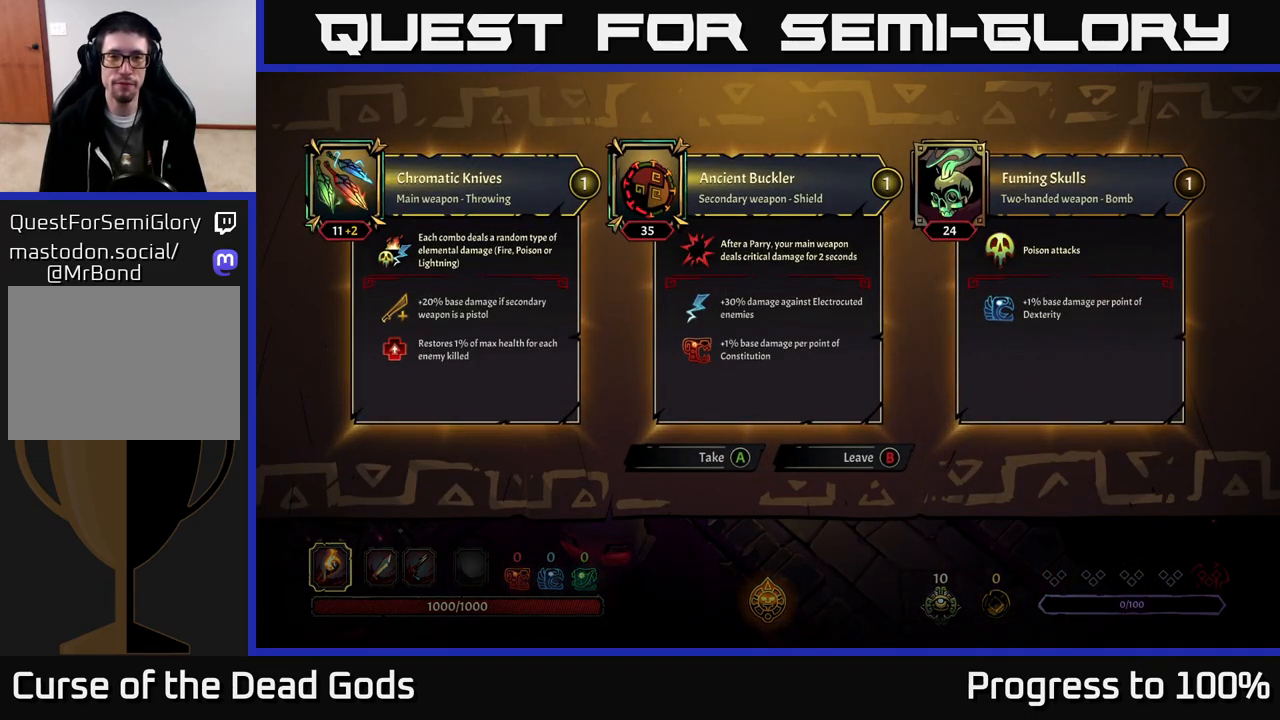
{"buttons": [], "left_stick": "up-left", "right_stick": "center", "events": [[183, "B", "down"], [233, "B", "up"], [233, "left_stick", "up-left"]]}
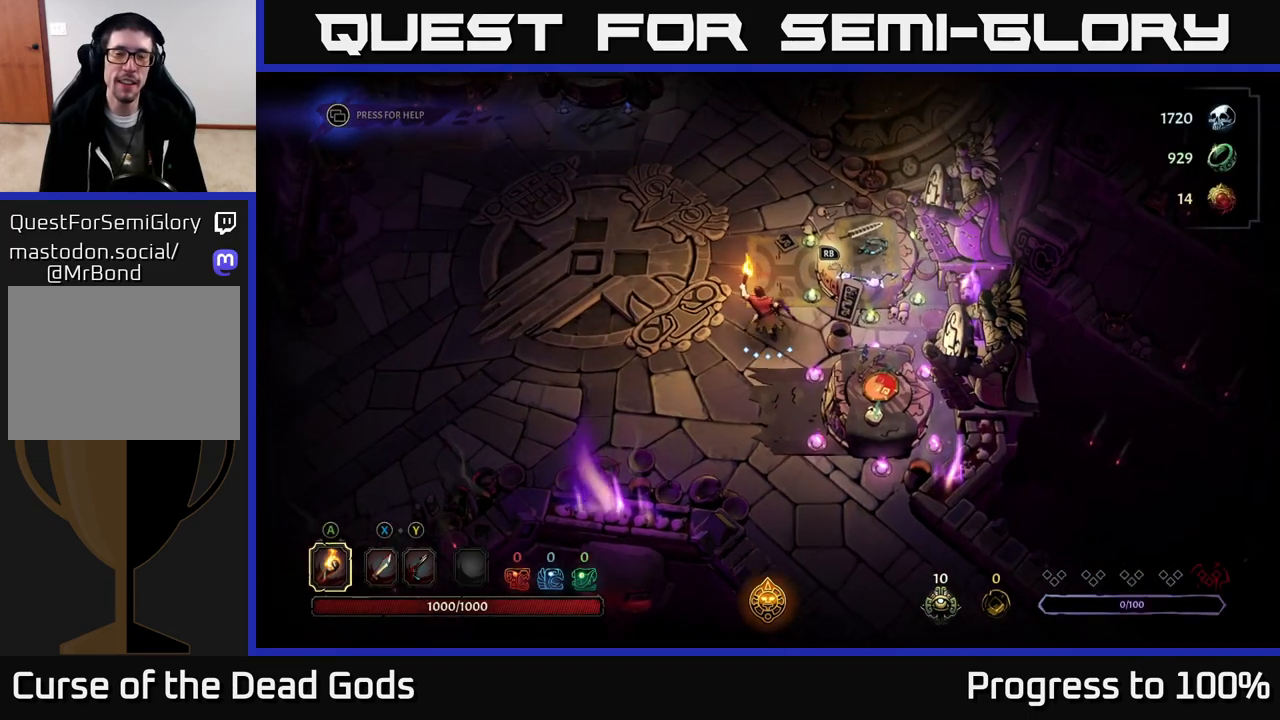
{"buttons": [], "left_stick": "up-left", "right_stick": "center", "events": []}
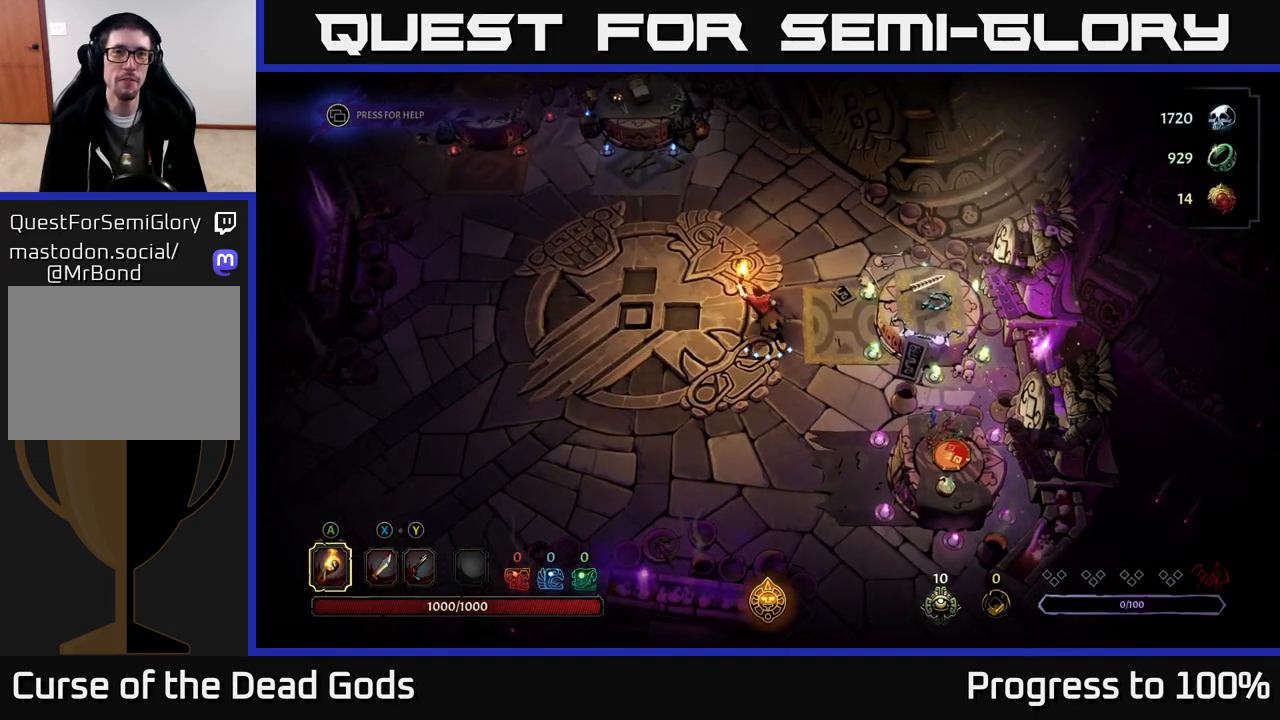
{"buttons": [], "left_stick": "up-left", "right_stick": "center", "events": []}
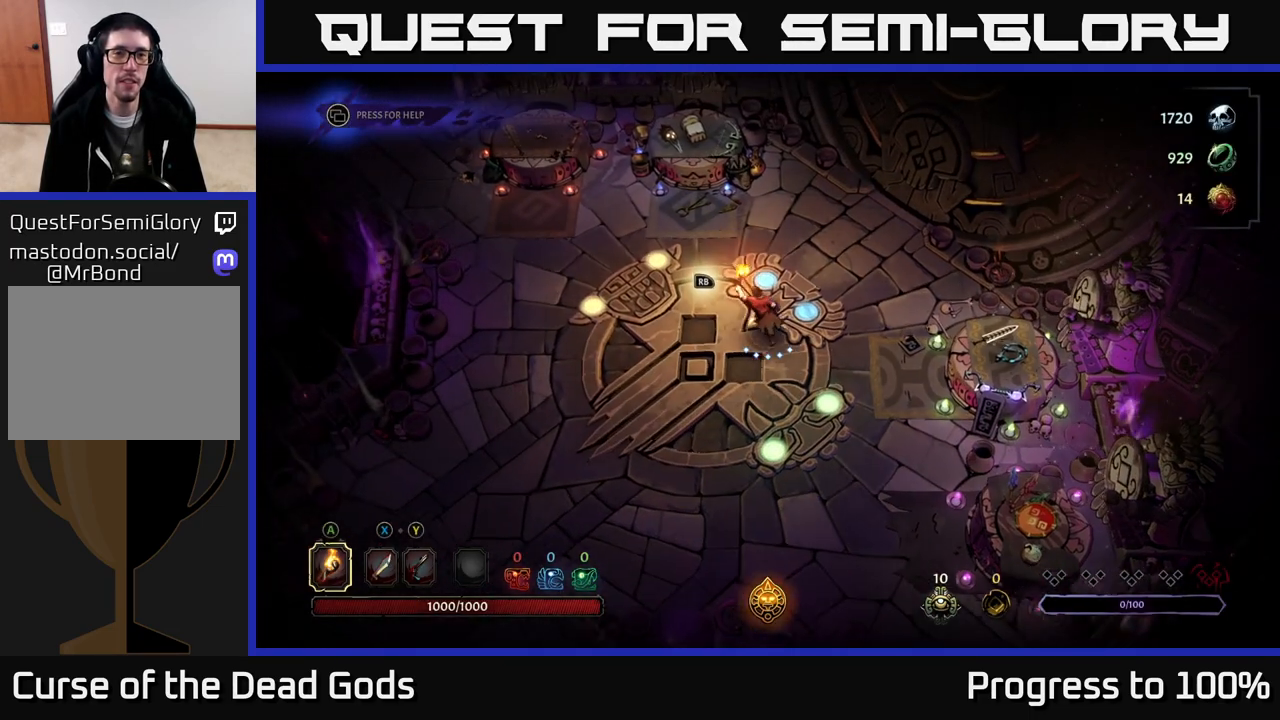
{"buttons": [], "left_stick": "up", "right_stick": "center", "events": [[433, "left_stick", "up"]]}
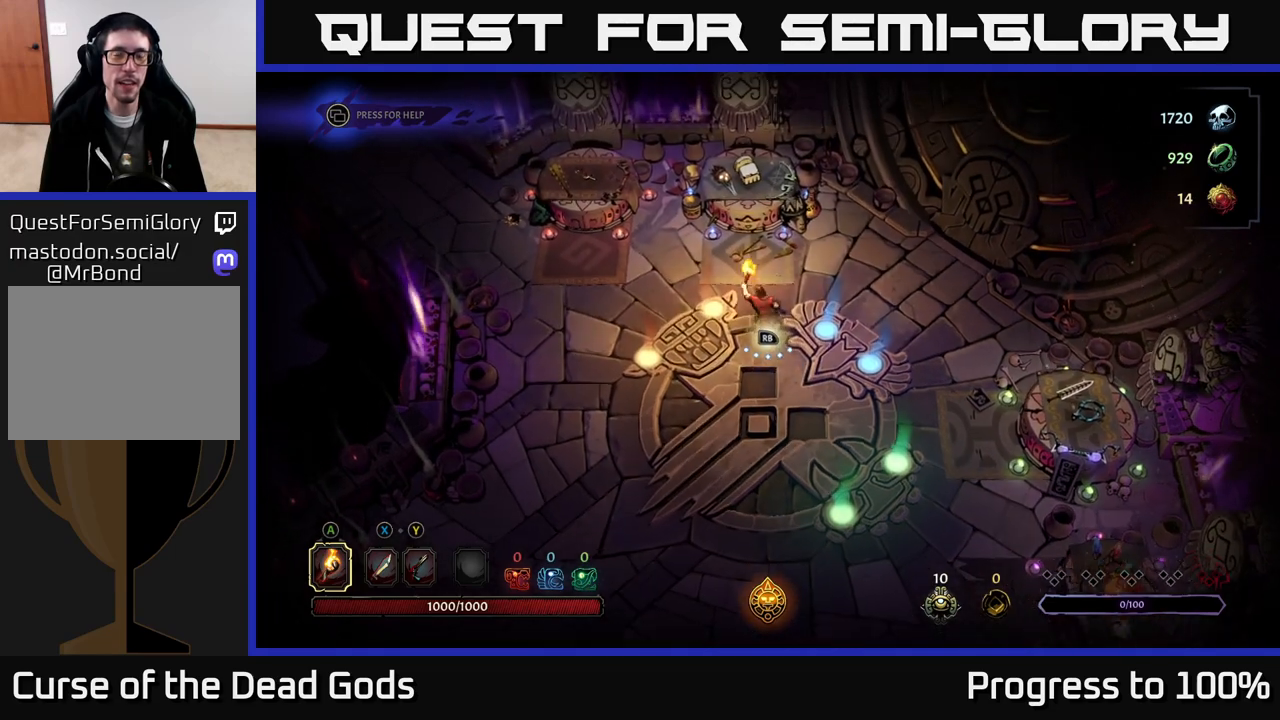
{"buttons": ["R1"], "left_stick": "center", "right_stick": "center", "events": [[467, "R1", "down"], [500, "left_stick", "center"]]}
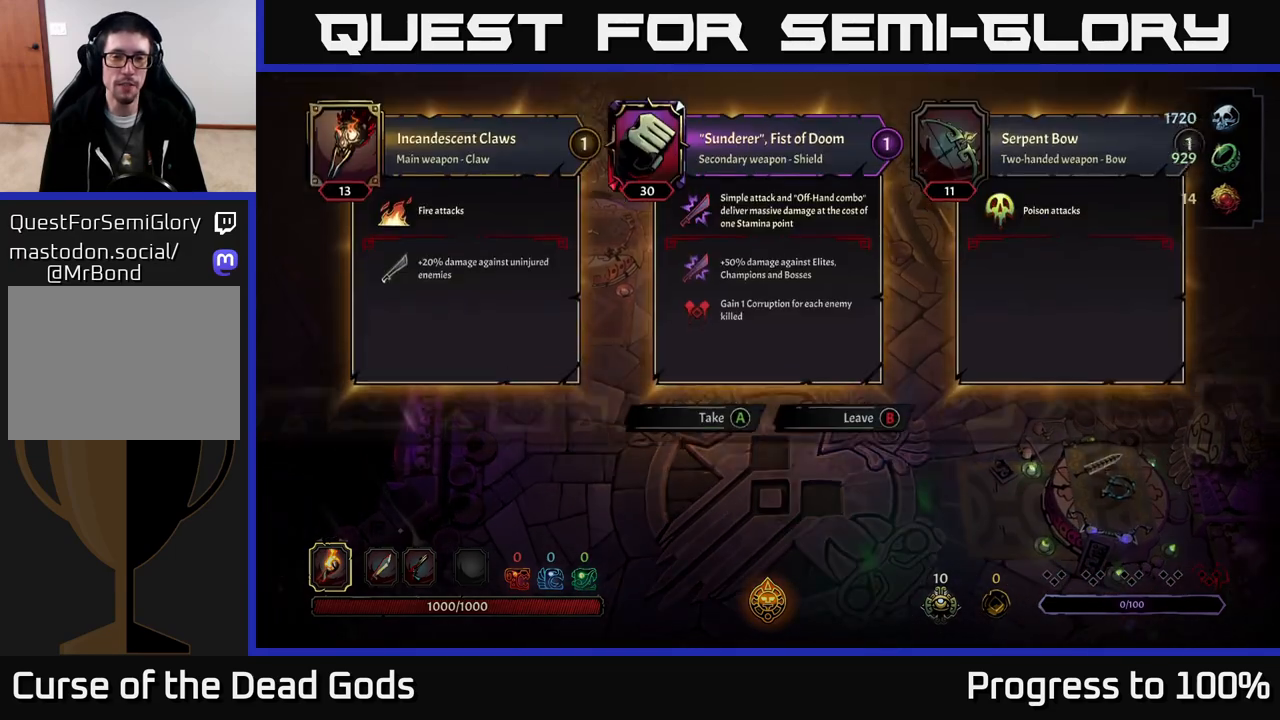
{"buttons": [], "left_stick": "center", "right_stick": "center", "events": [[50, "R1", "up"]]}
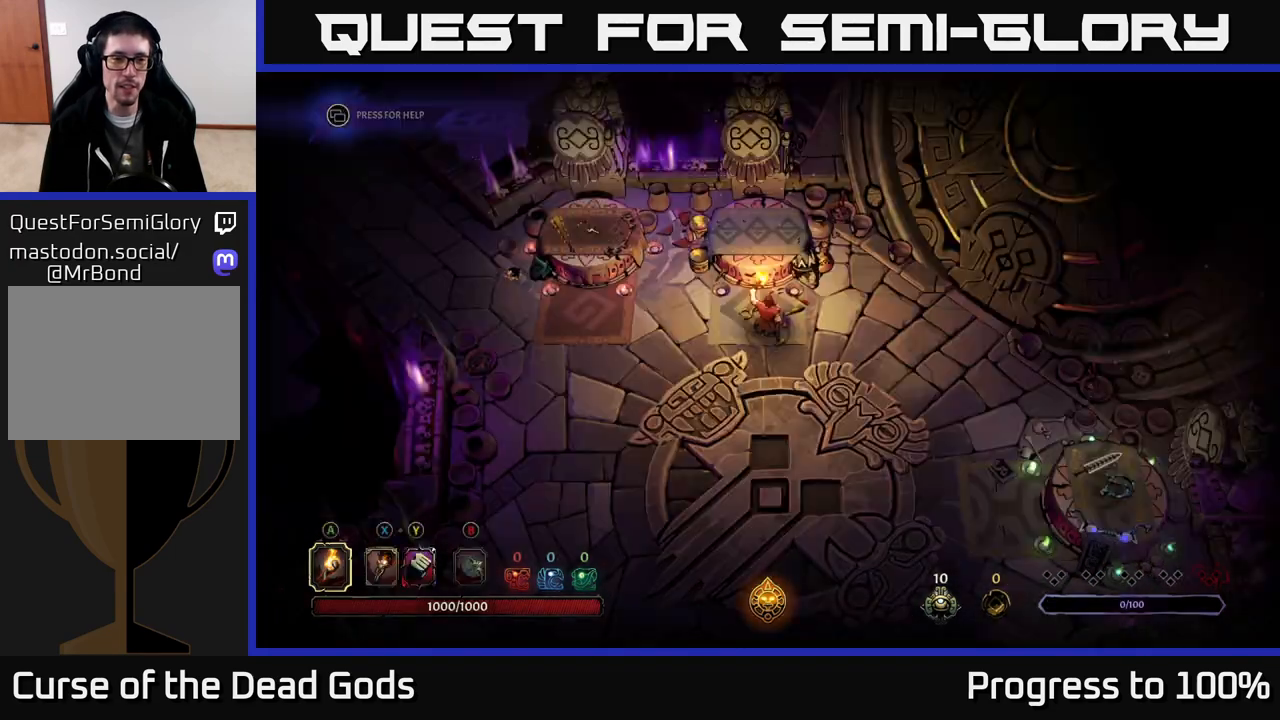
{"buttons": [], "left_stick": "right", "right_stick": "center", "events": [[17, "A", "down"], [83, "A", "up"], [367, "left_stick", "right"]]}
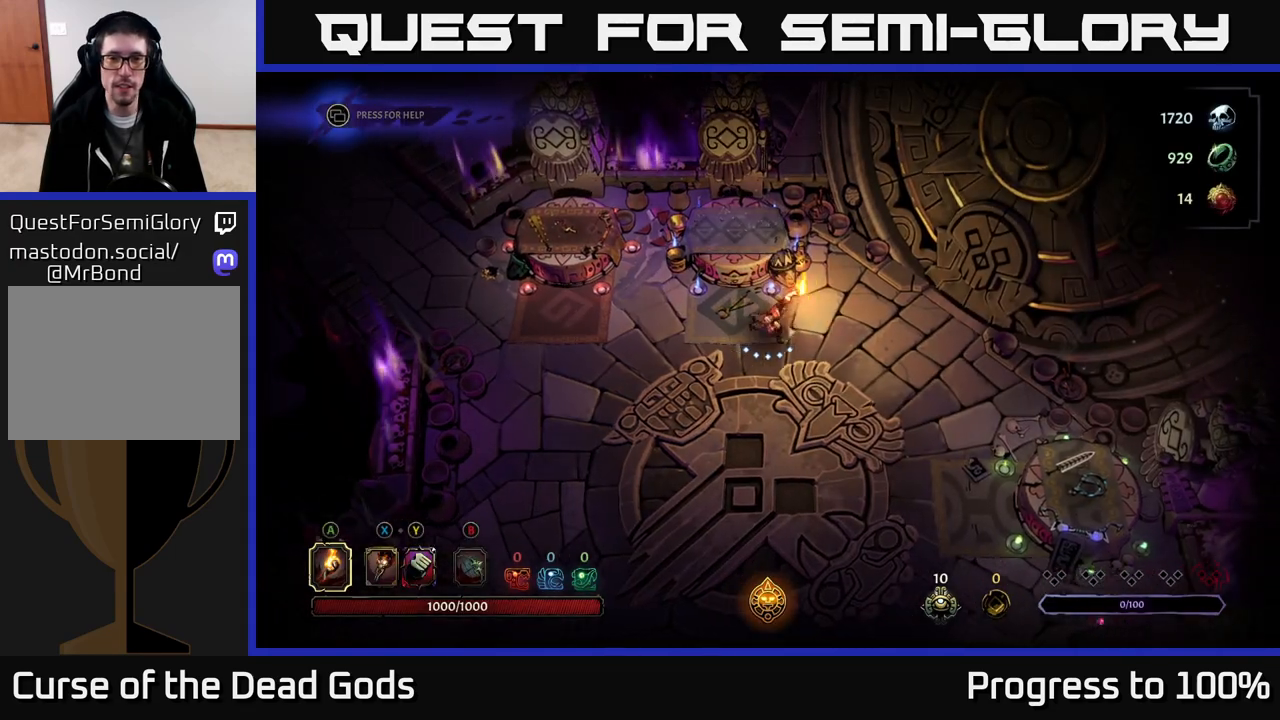
{"buttons": [], "left_stick": "right", "right_stick": "center", "events": []}
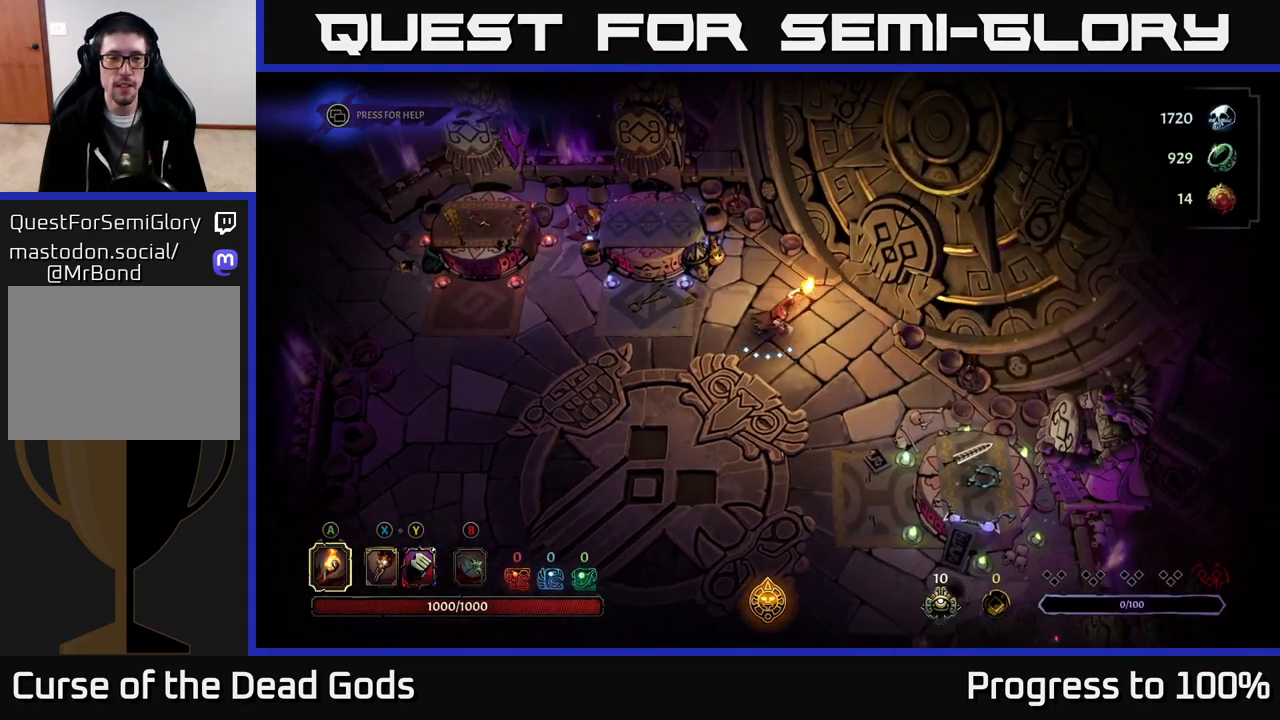
{"buttons": [], "left_stick": "center", "right_stick": "center", "events": [[350, "R1", "down"], [383, "left_stick", "center"], [433, "R1", "up"]]}